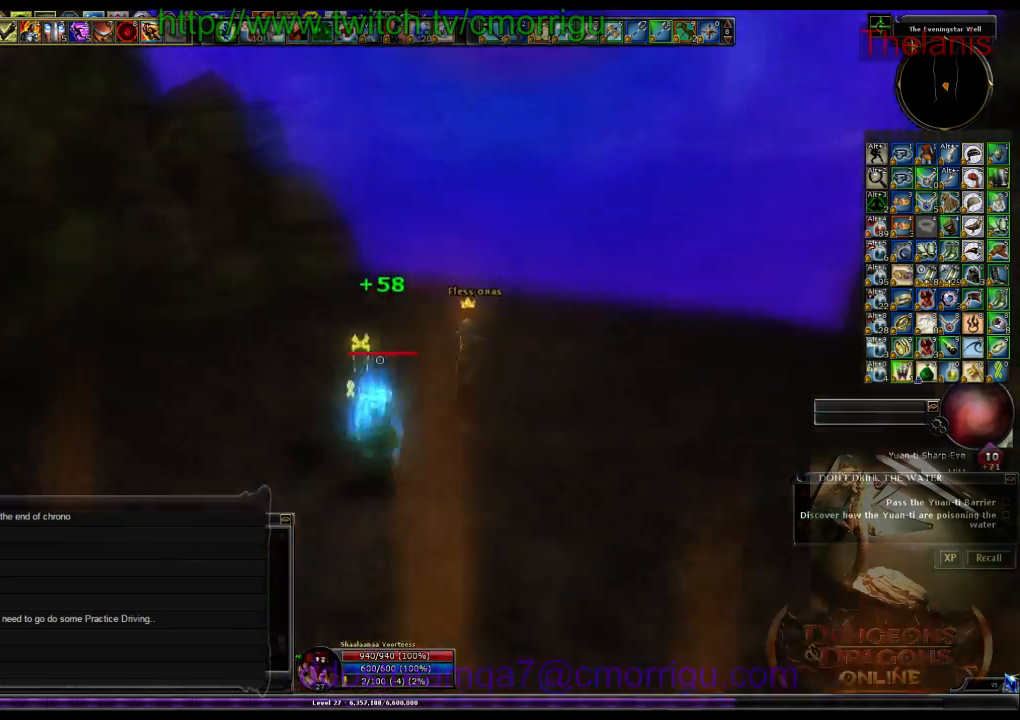
Gameplay with keyboard; each line is a JSON object with the keys held at the frame after it. "events" lists presses ("down") and releases ("up") of ".", "/", "0", "1", "2", "3", "4", "5", "6", "7", "8", "9", "a", "b", "backslash", "backspace", "c", "caps_lock", "comma", "ctrl_l", "ctrl_r", "d", "e", "equals", "escape", "f", "f1", "f10", "f11", "f12", "f2", "f3", "f4", "f5", "f6", "f7", "f8", "f9", "g", "h", "i", "j", "k", "l", "lbracket", "m", "minus", "n", "o", "p", "q", "quote", "r", "rbracket", "return", "s", "semicolon", "shift_l", "shift_r", "space", "t", "tab", "tilde", "u", "v", "w", "x", "y" and "z" between this image and that frame as [ms after this image, input, new state], when the widget could be followed in between. No other keys are recorded. Mouse input is not recorded.
{"keys": [], "events": []}
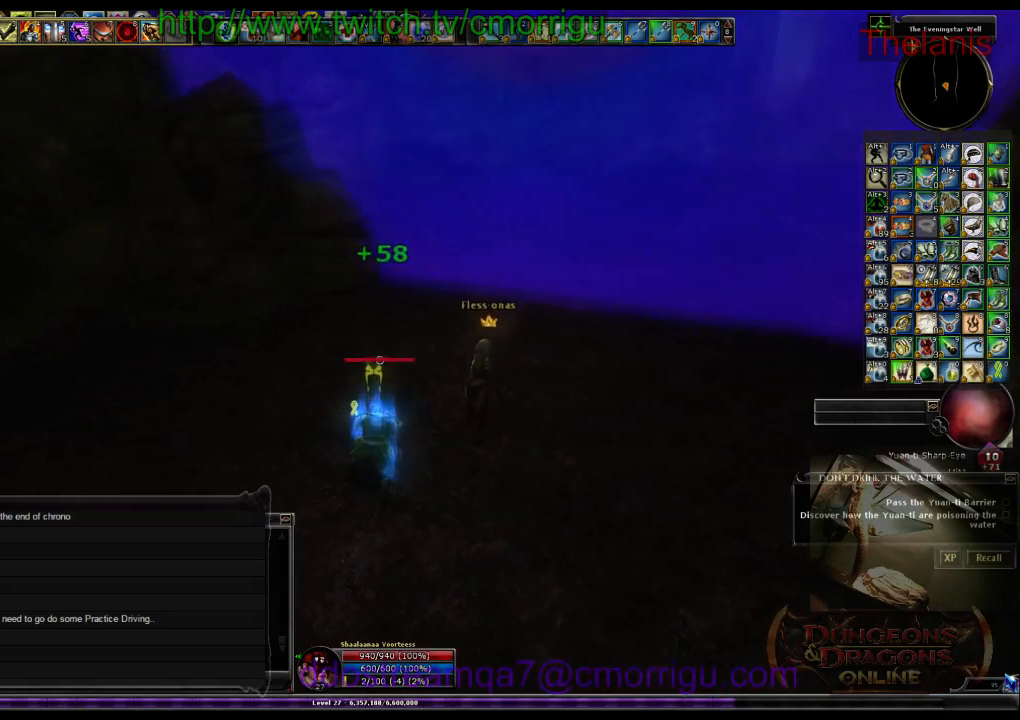
{"keys": [], "events": []}
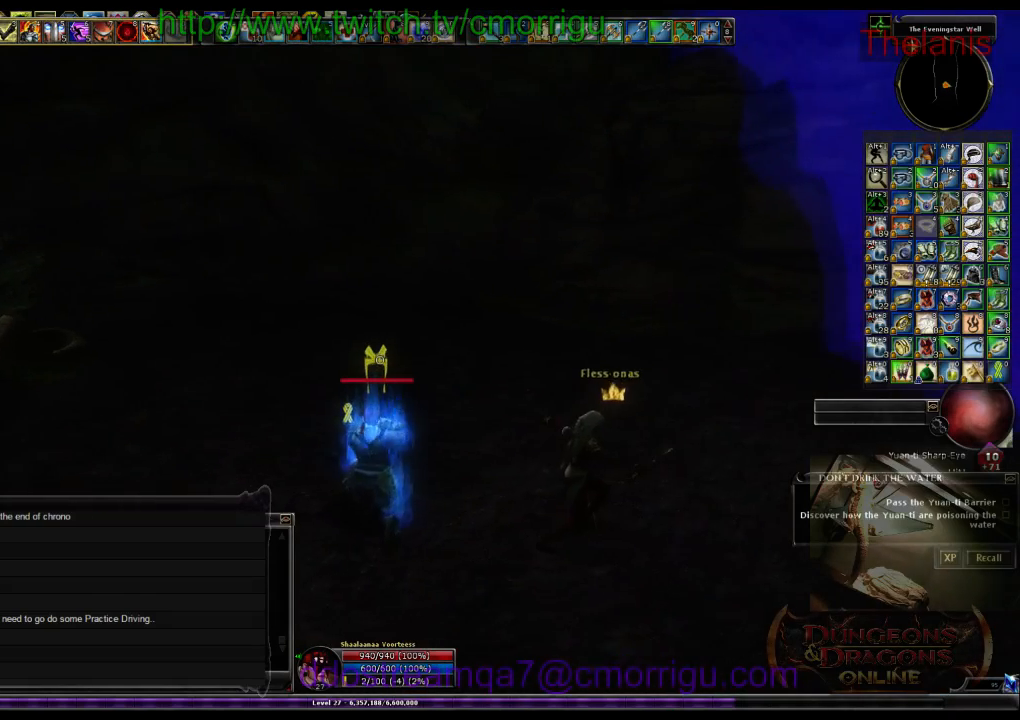
{"keys": [], "events": []}
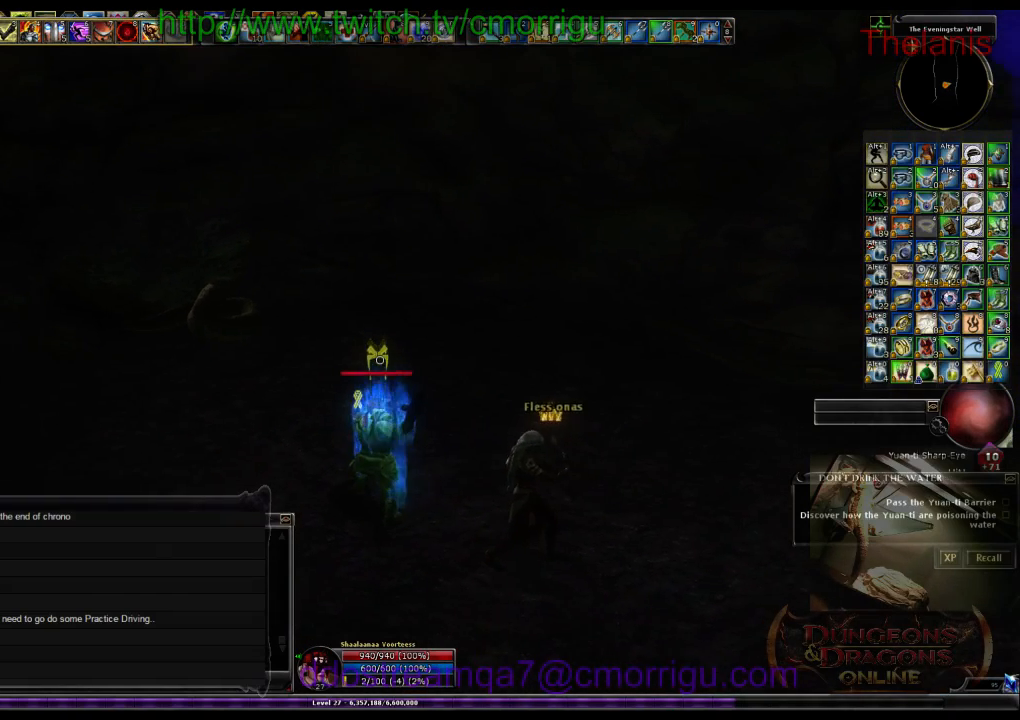
{"keys": [], "events": []}
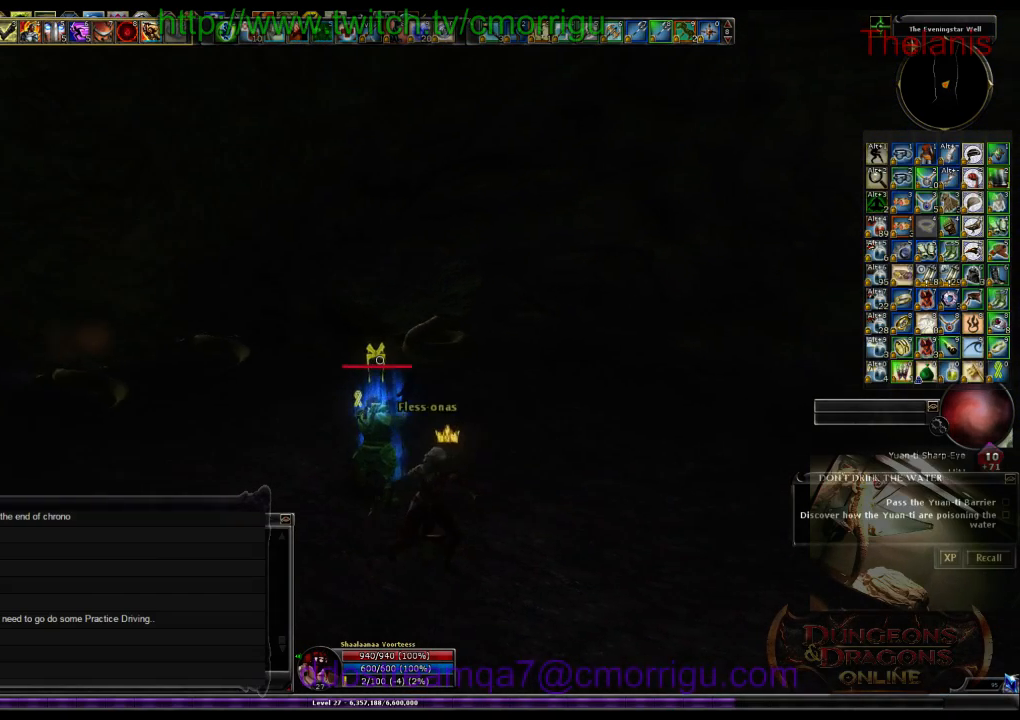
{"keys": [], "events": []}
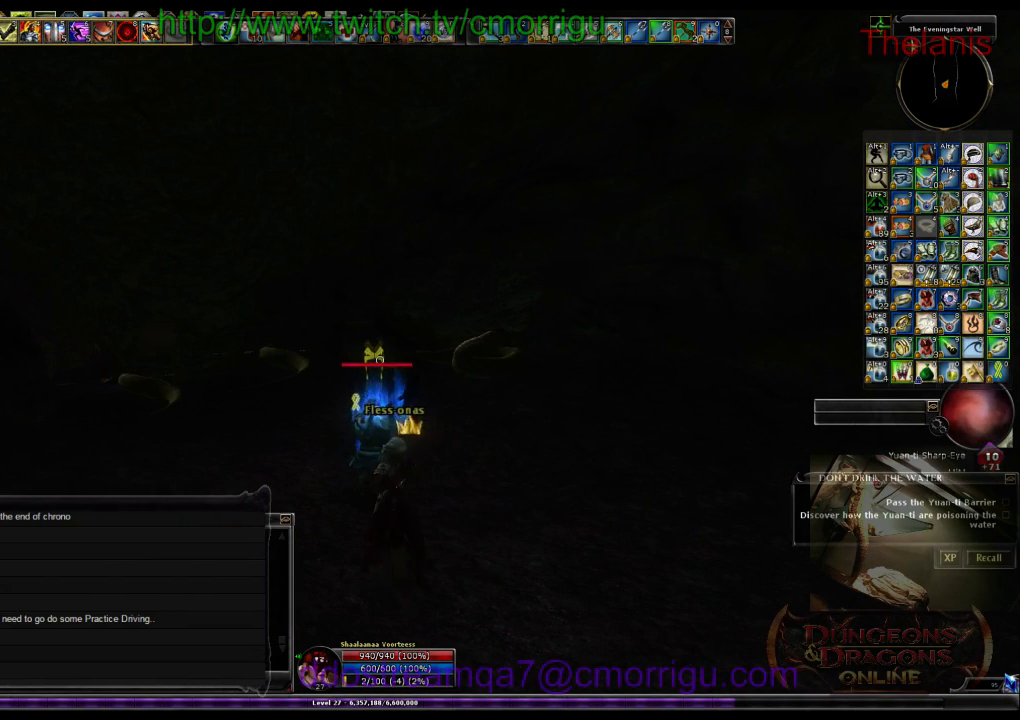
{"keys": [], "events": []}
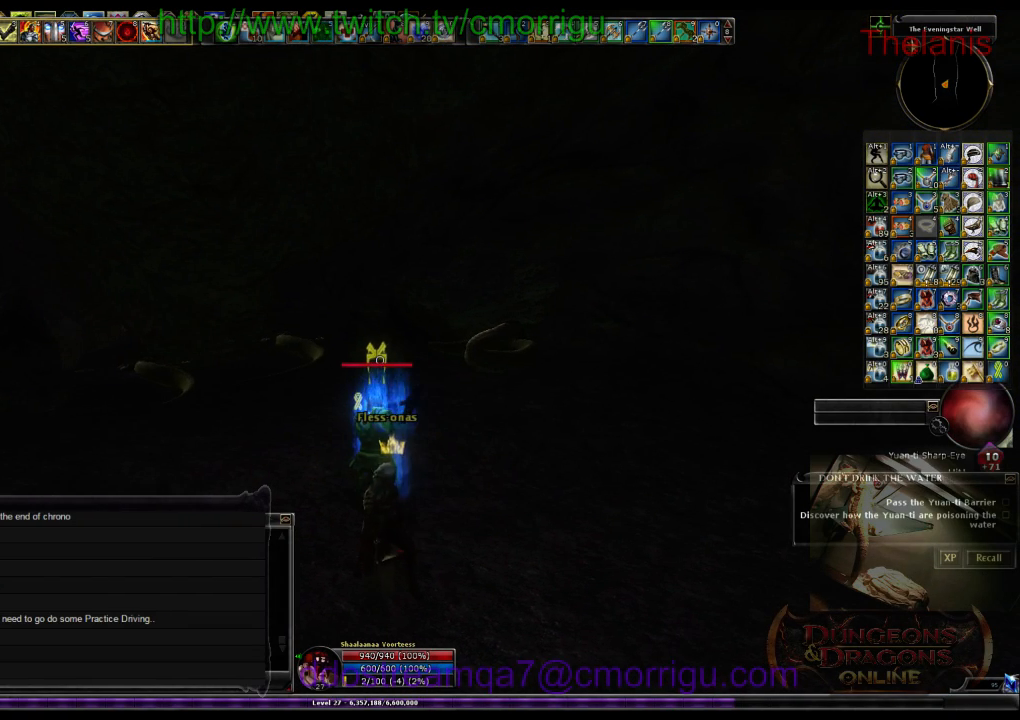
{"keys": [], "events": []}
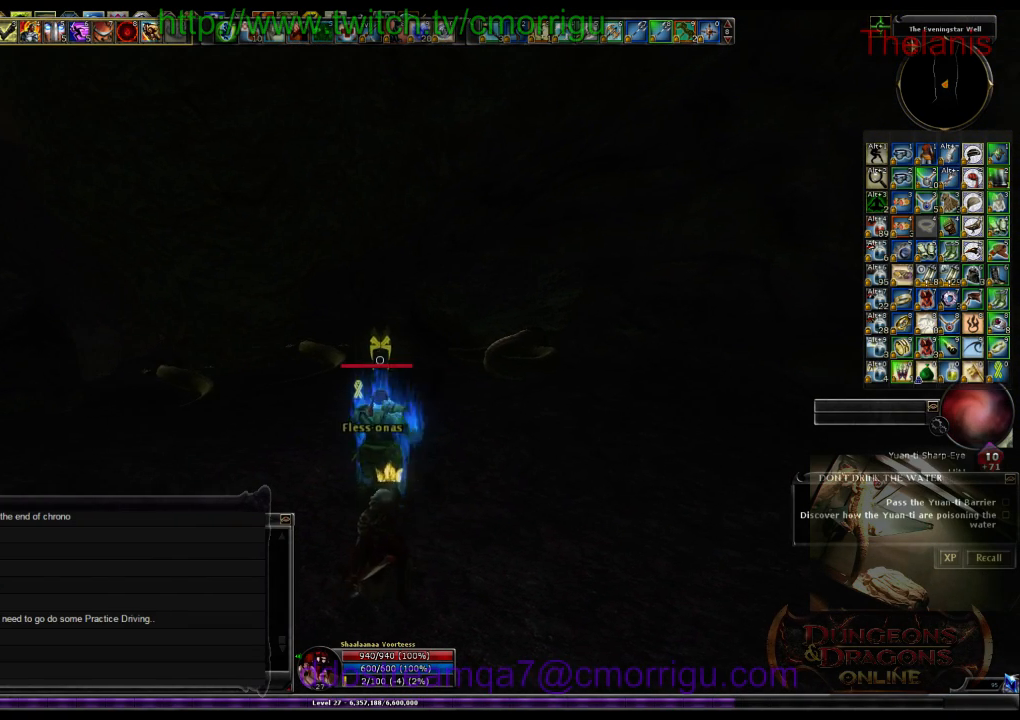
{"keys": [], "events": []}
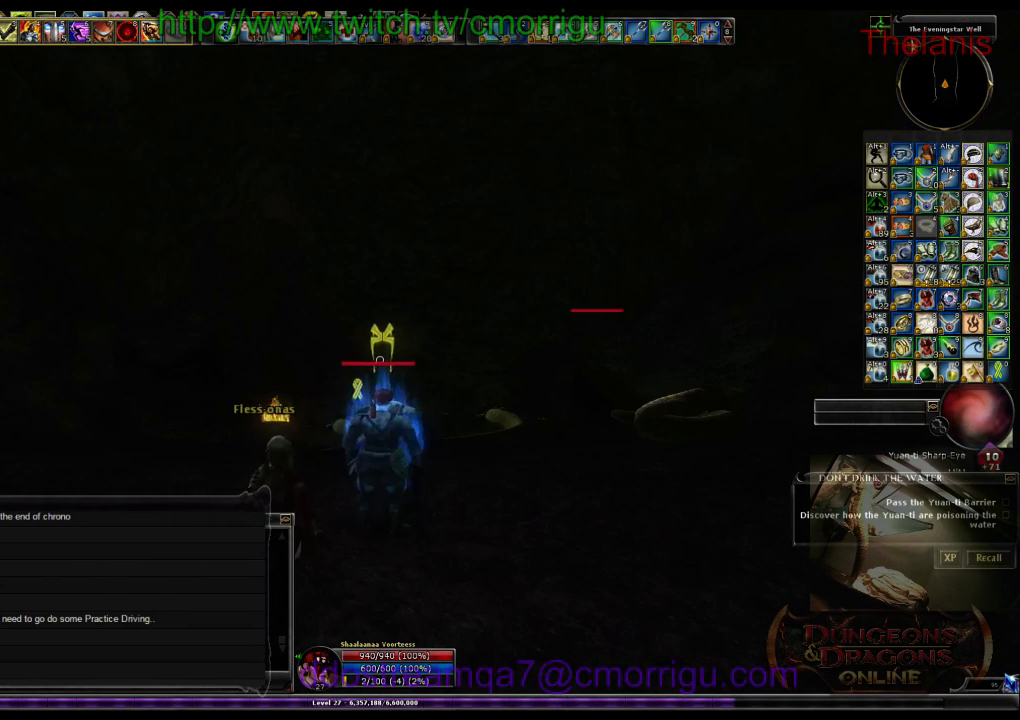
{"keys": ["w"], "events": [[500, "w", "down"]]}
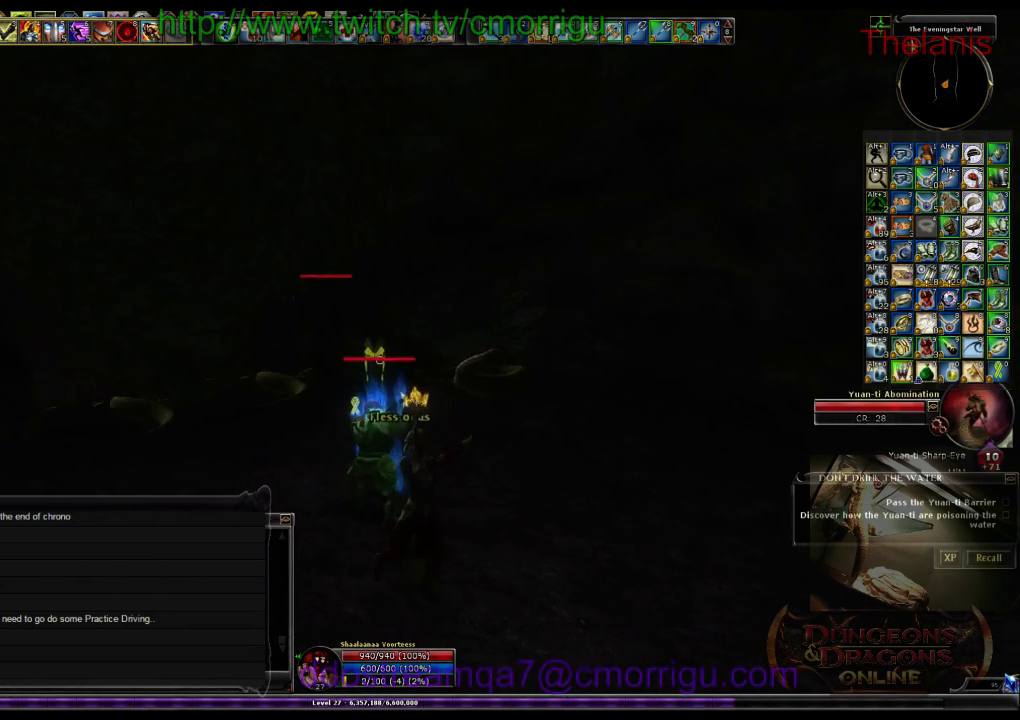
{"keys": ["w"], "events": []}
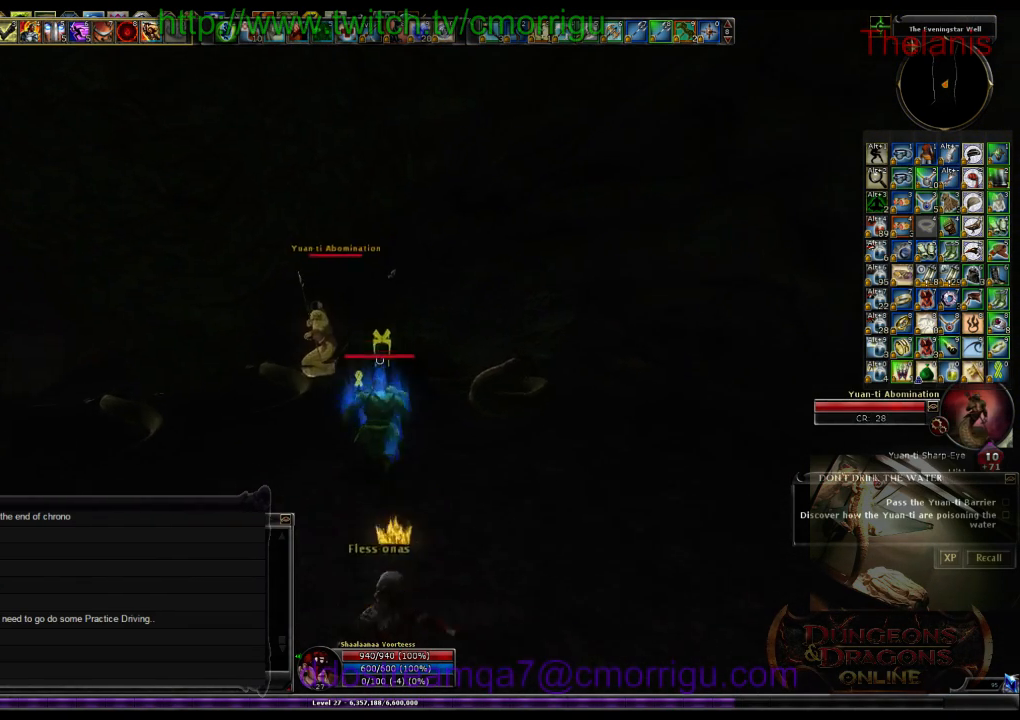
{"keys": ["w"], "events": []}
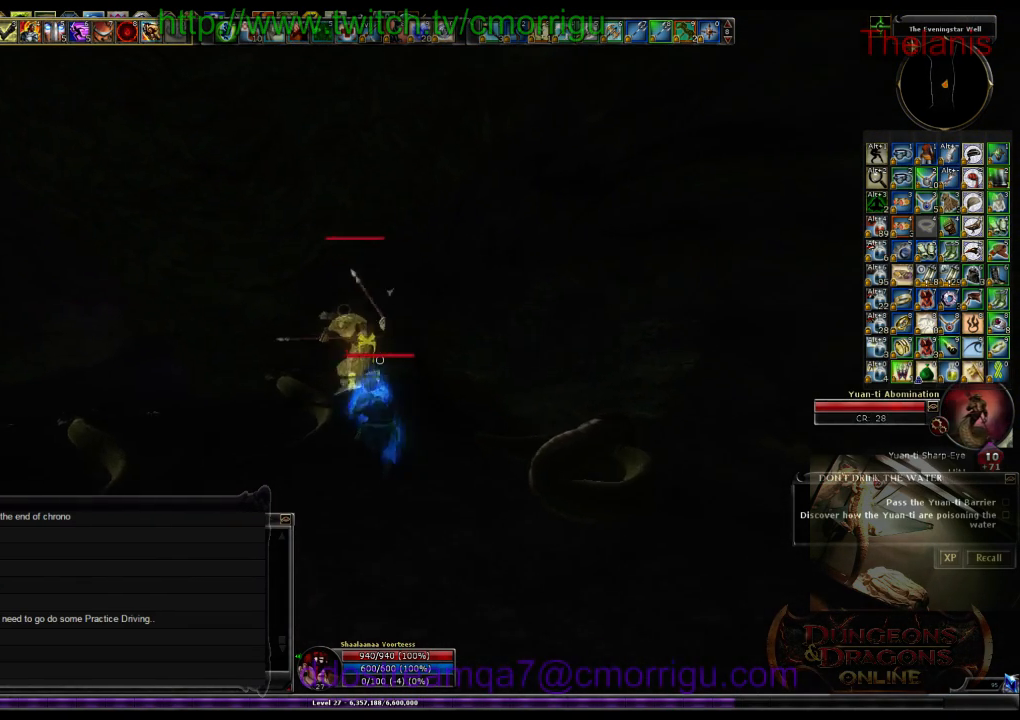
{"keys": [], "events": [[500, "w", "up"]]}
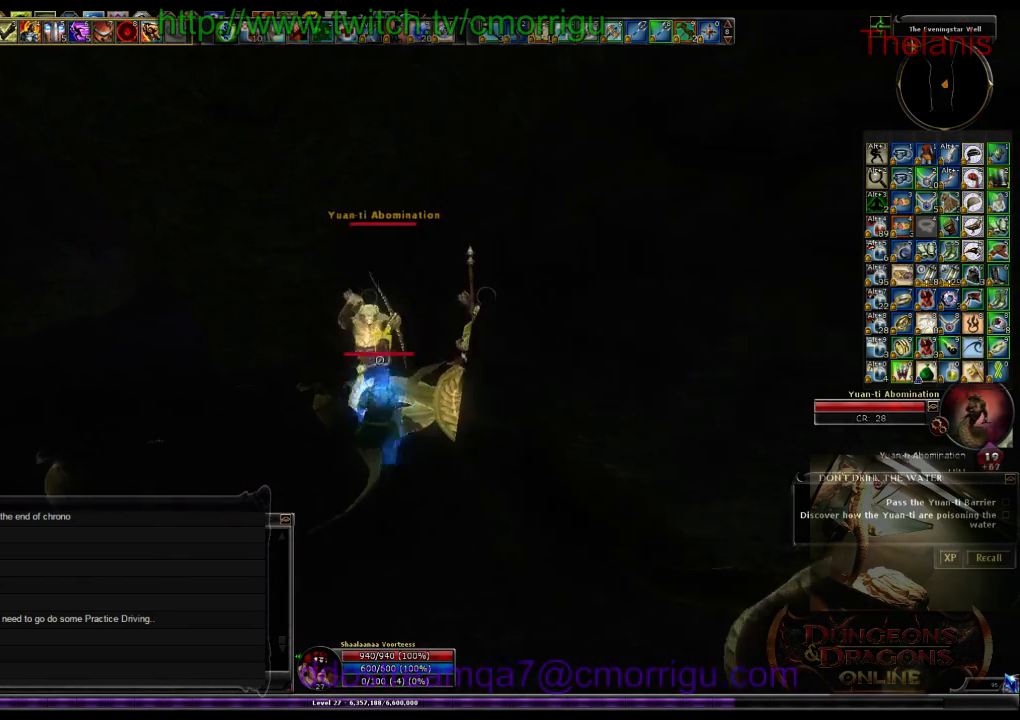
{"keys": [], "events": [[167, "1", "down"], [367, "1", "up"]]}
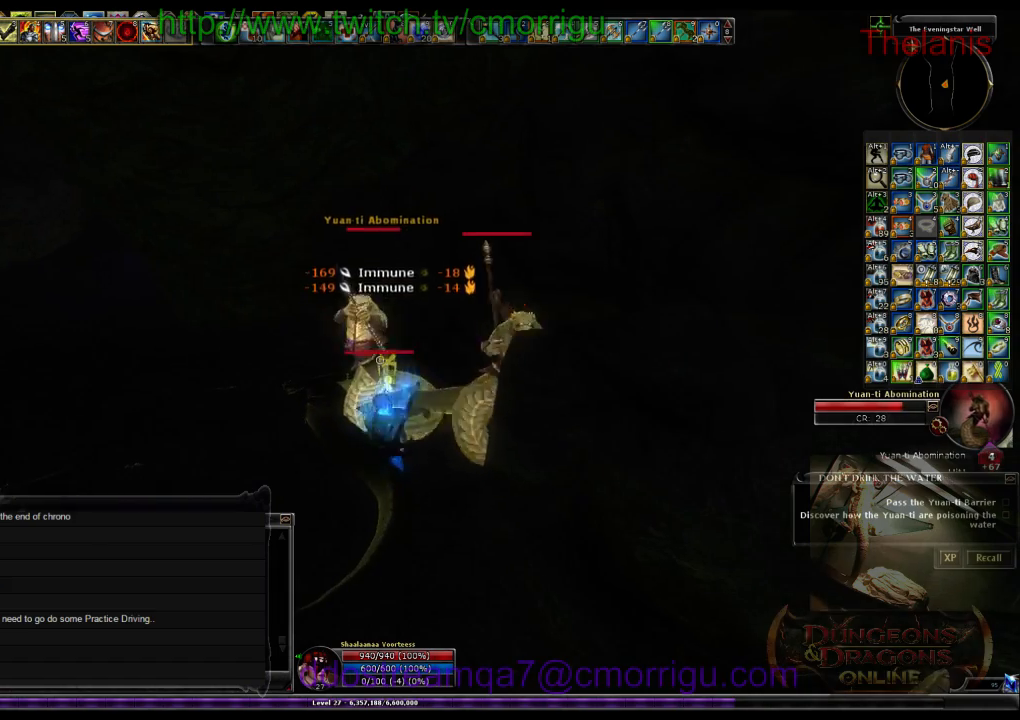
{"keys": [], "events": [[200, "2", "down"], [400, "2", "up"]]}
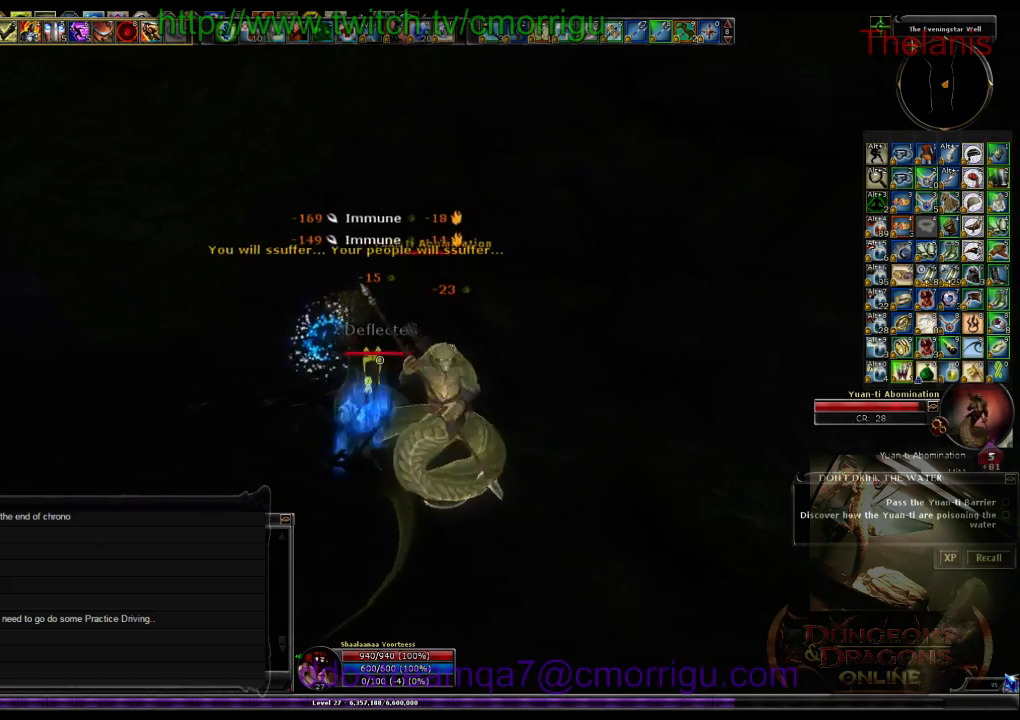
{"keys": [], "events": []}
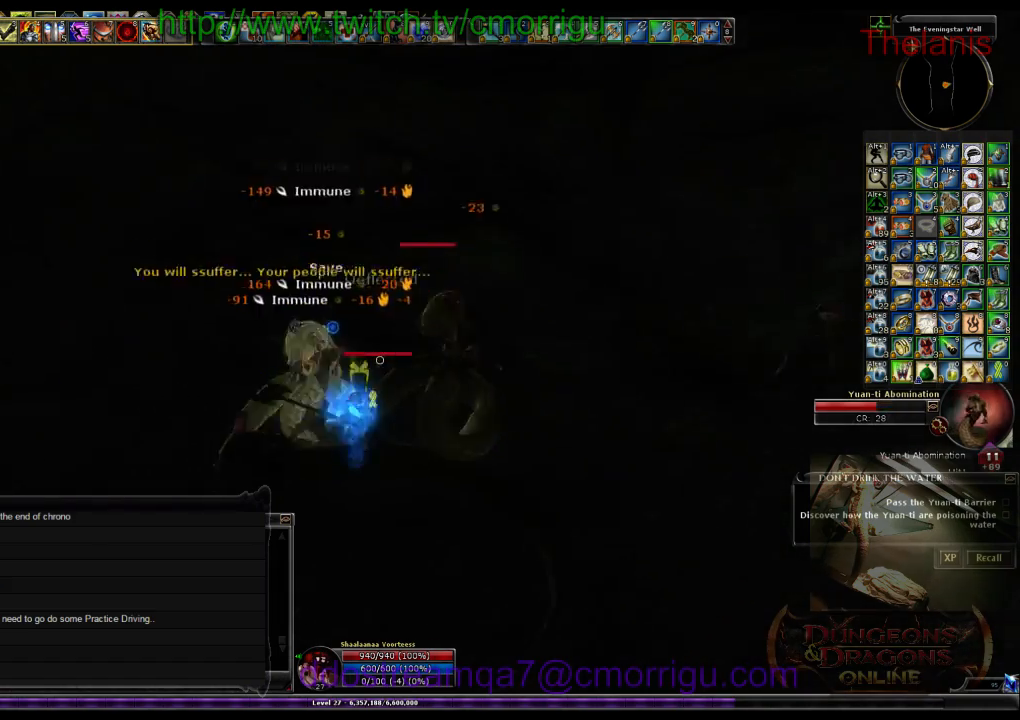
{"keys": [], "events": []}
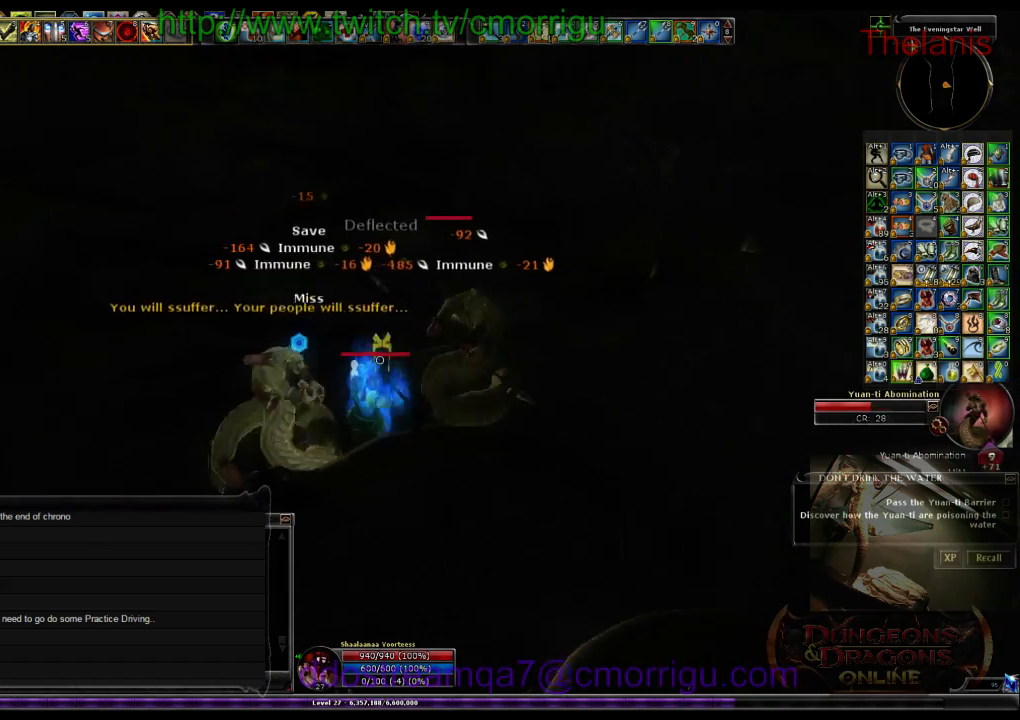
{"keys": [], "events": []}
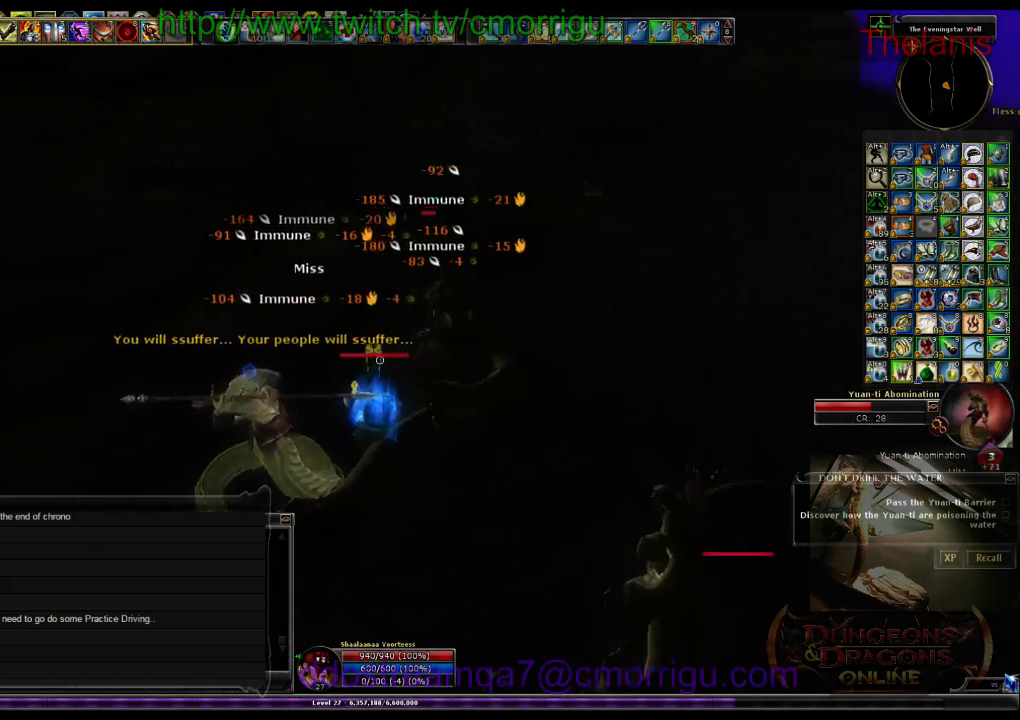
{"keys": [], "events": []}
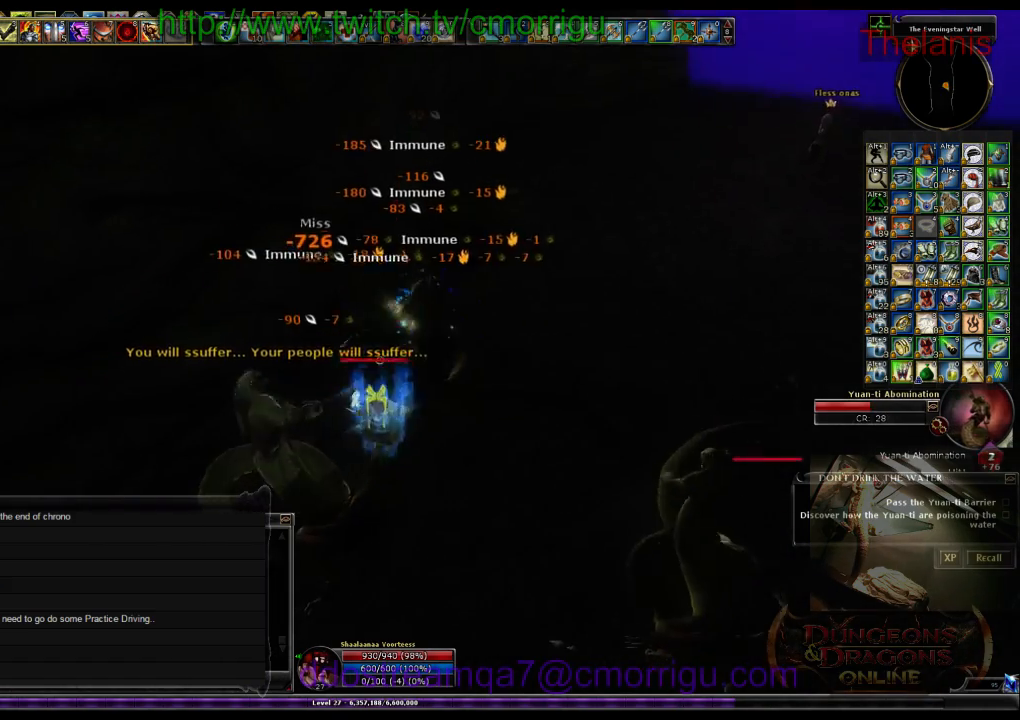
{"keys": [], "events": []}
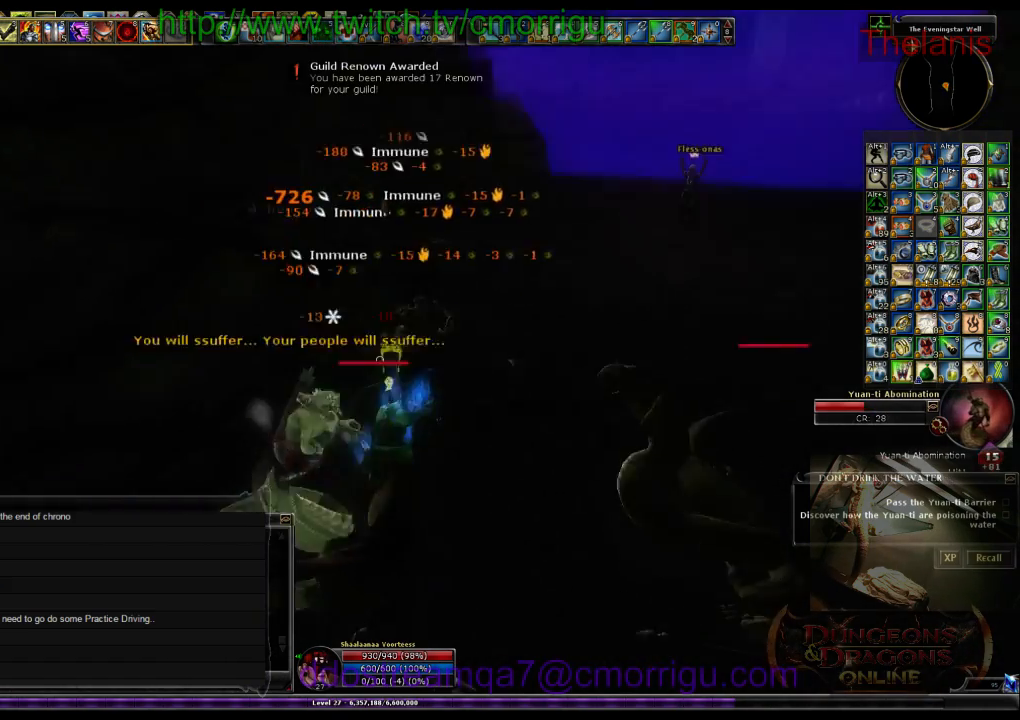
{"keys": ["d"], "events": [[233, "d", "down"]]}
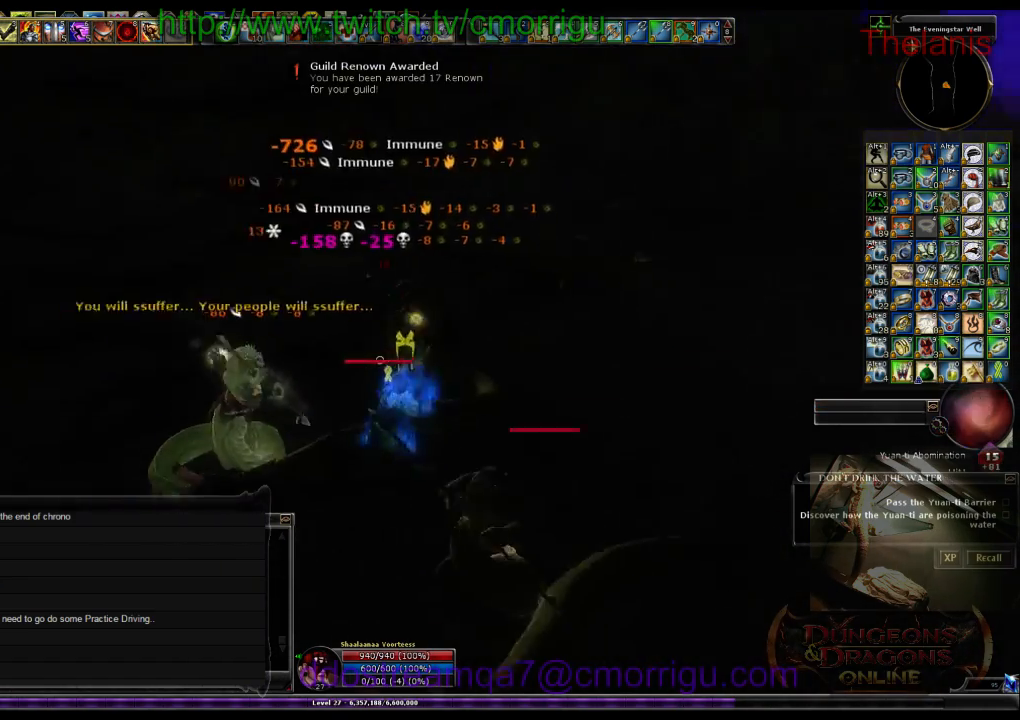
{"keys": [], "events": [[133, "d", "up"]]}
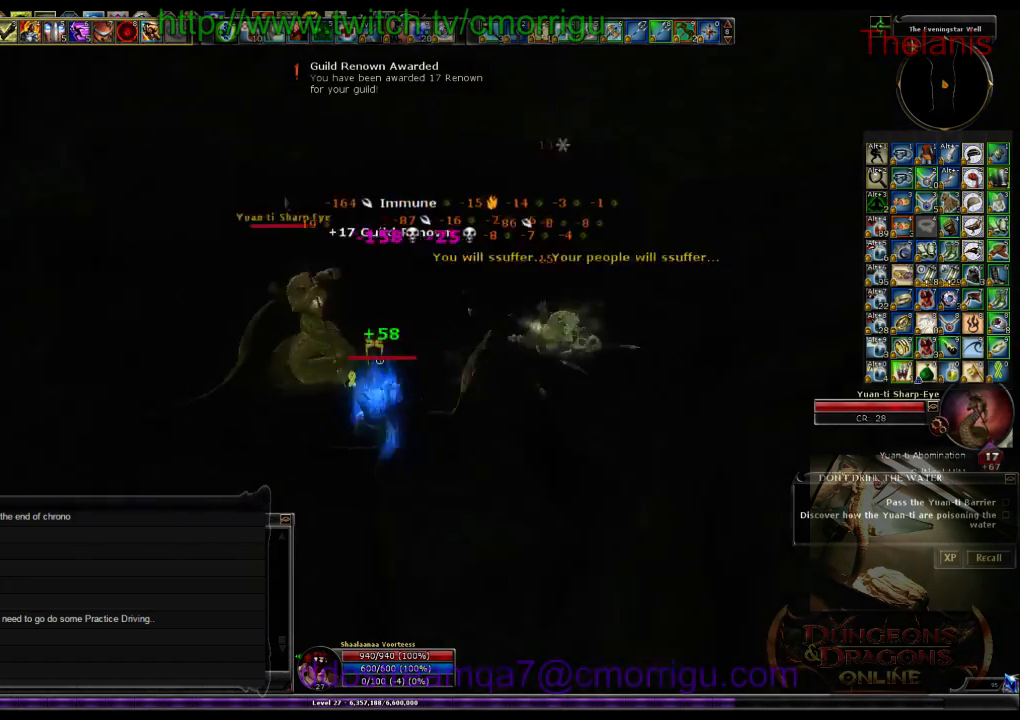
{"keys": [], "events": []}
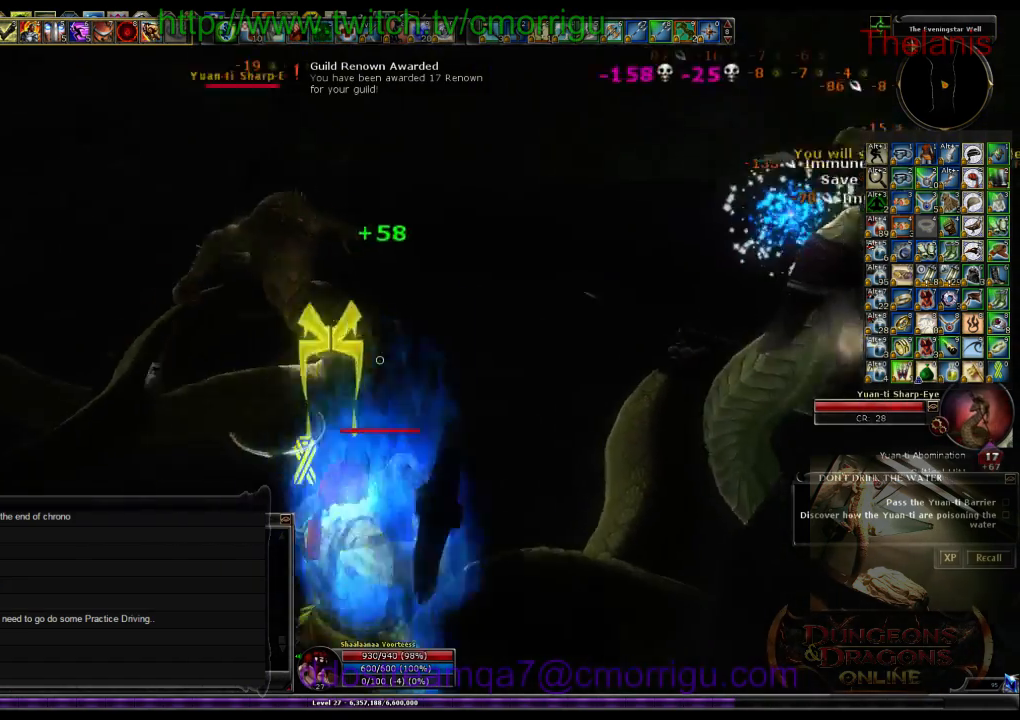
{"keys": [], "events": [[167, "1", "down"], [367, "1", "up"]]}
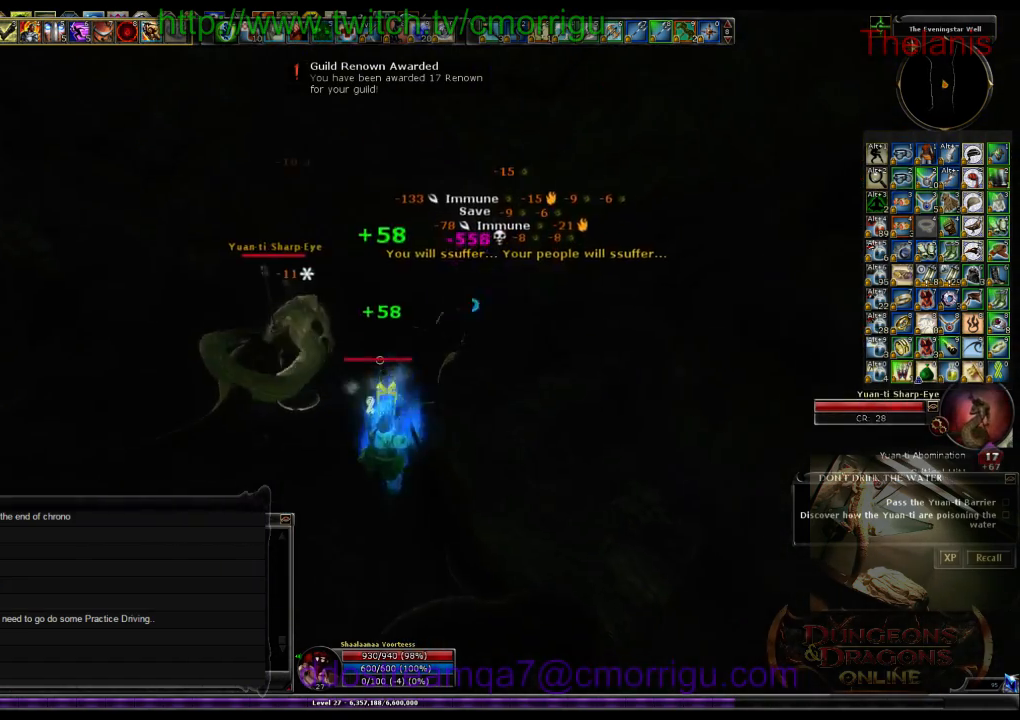
{"keys": ["a"], "events": [[300, "2", "down"], [400, "a", "down"], [467, "2", "up"]]}
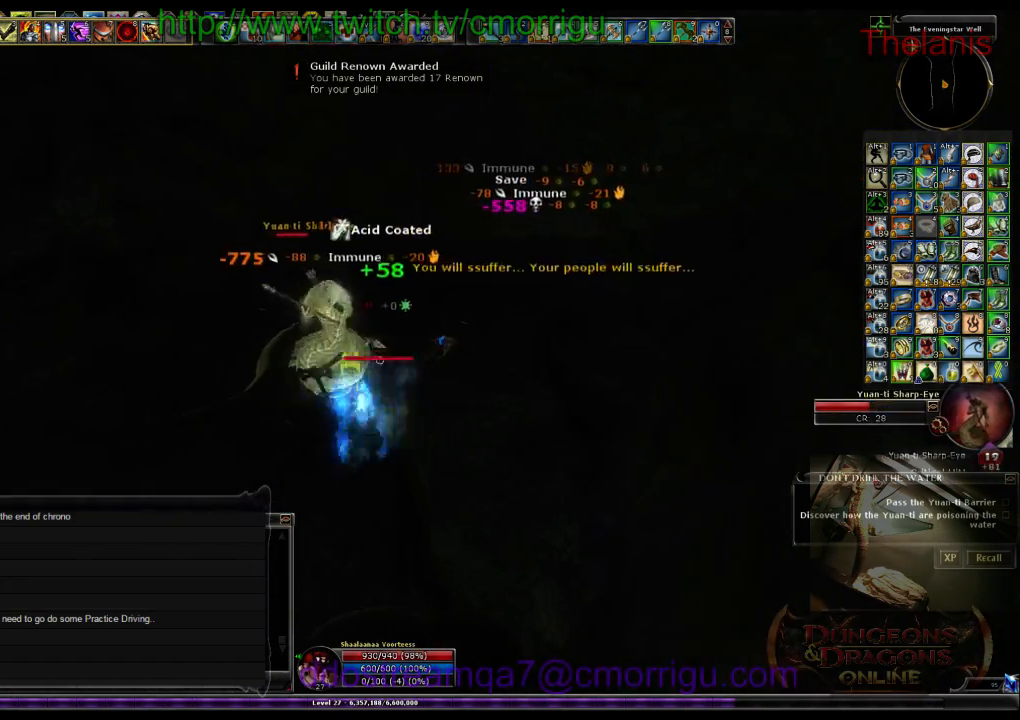
{"keys": ["w"], "events": [[233, "a", "up"], [467, "w", "down"]]}
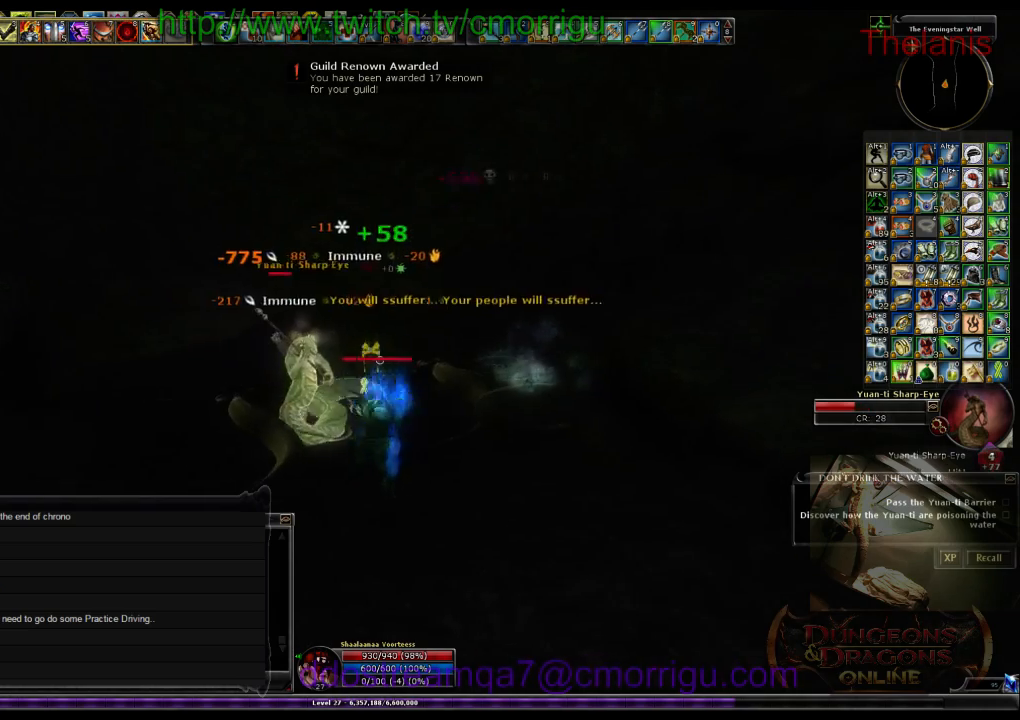
{"keys": [], "events": [[67, "w", "up"]]}
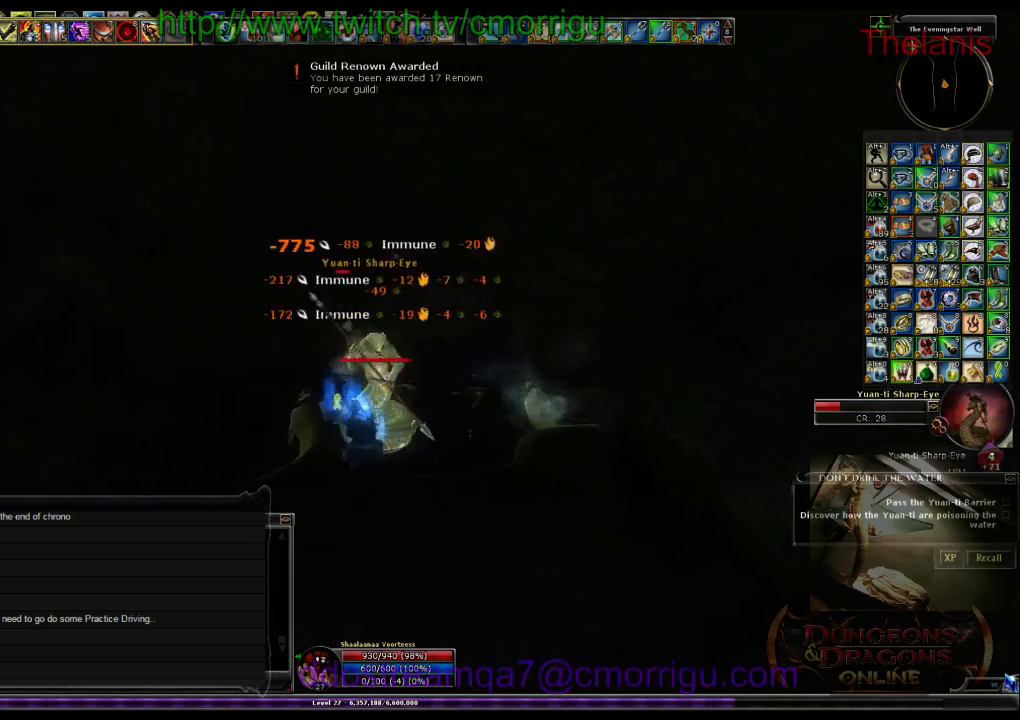
{"keys": [], "events": []}
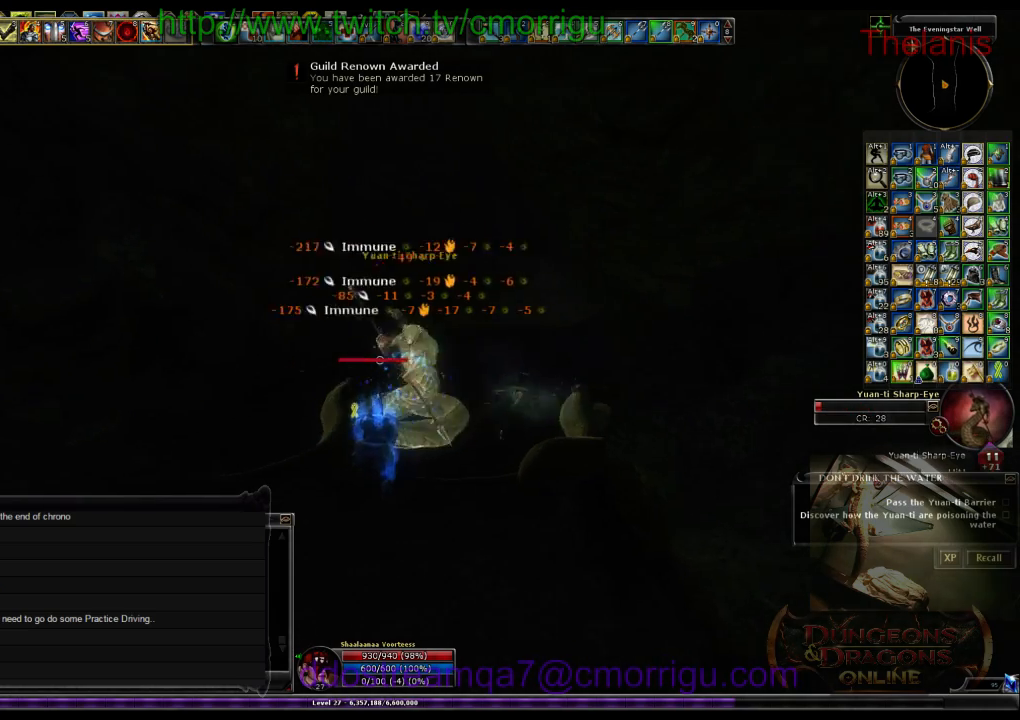
{"keys": ["w"], "events": [[367, "w", "down"]]}
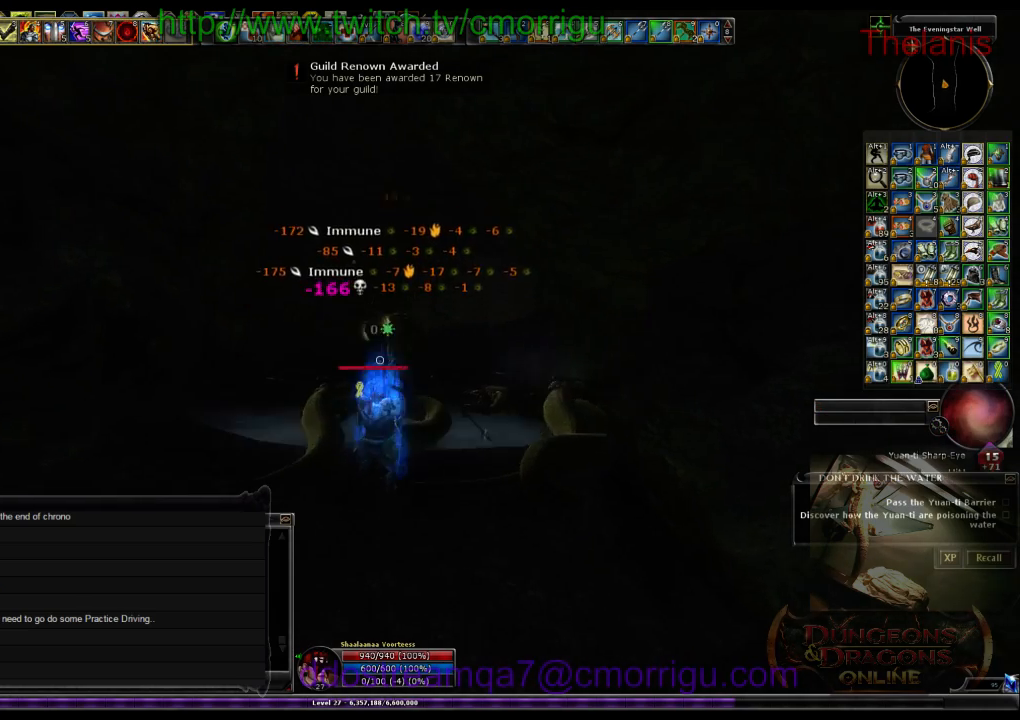
{"keys": [], "events": [[33, "w", "up"]]}
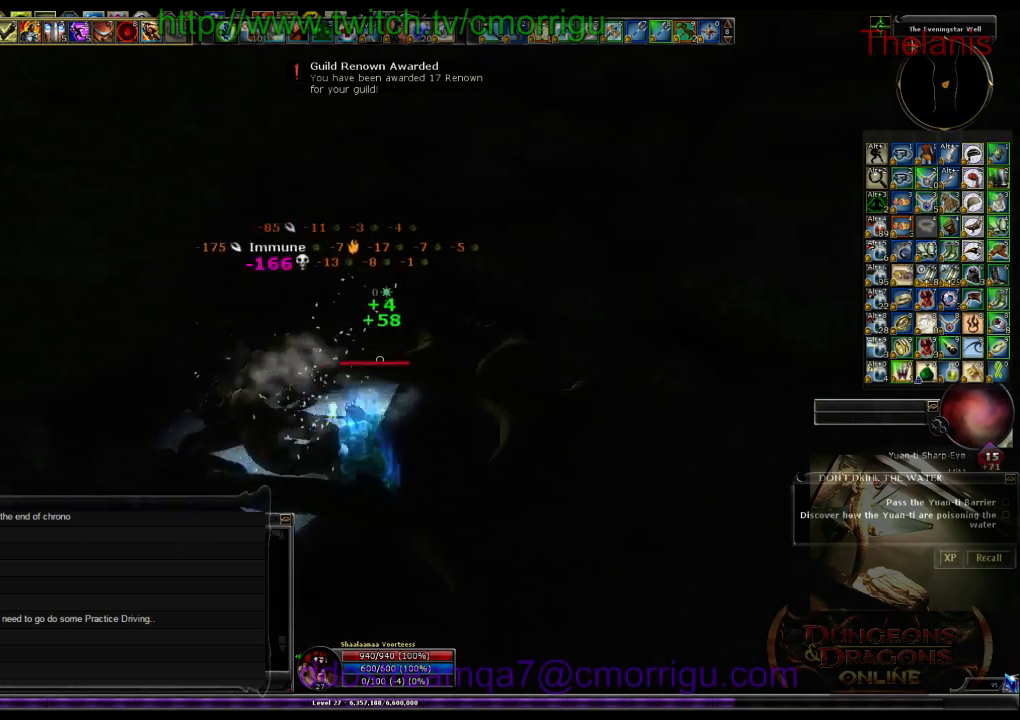
{"keys": ["w"], "events": [[33, "d", "down"], [67, "w", "down"], [367, "d", "up"]]}
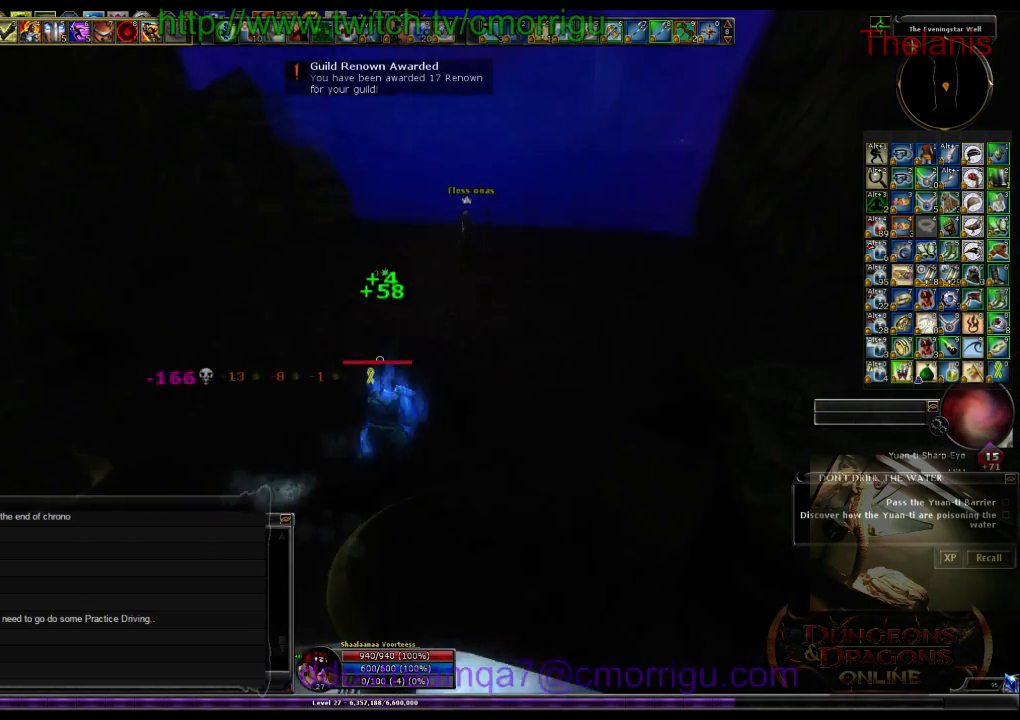
{"keys": ["w"], "events": []}